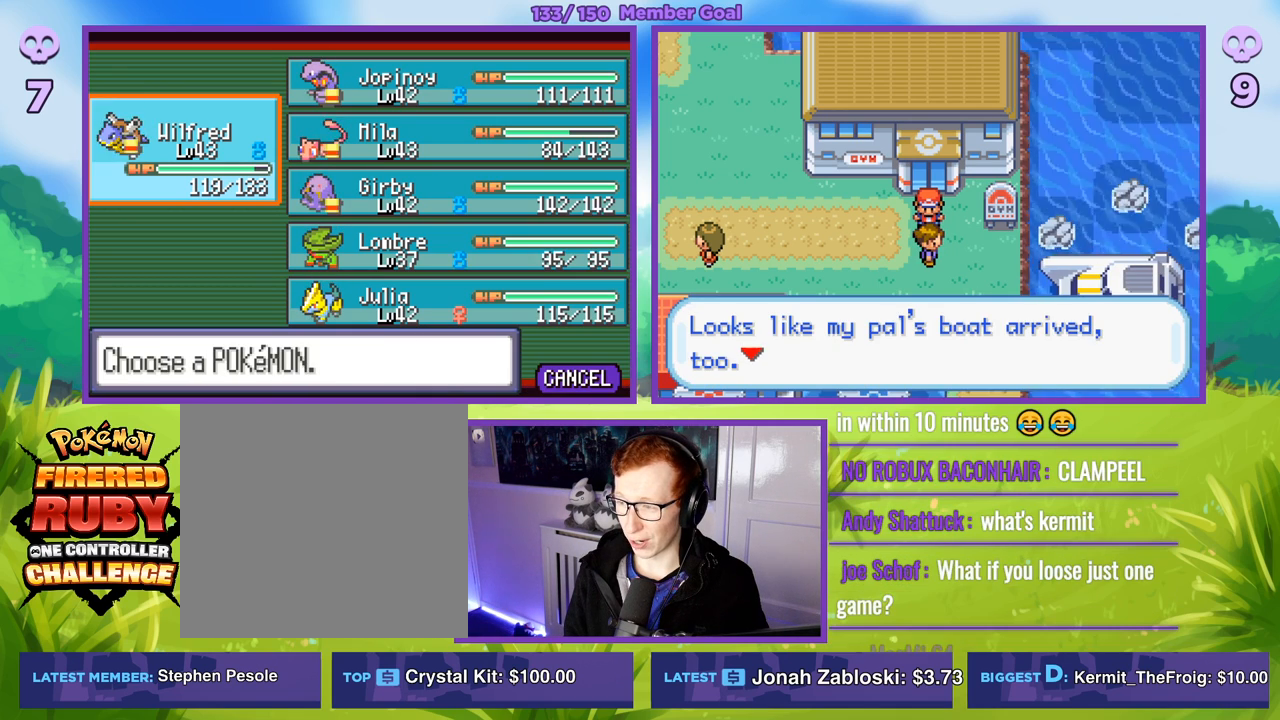
Gameplay with a controller (Xbox layout); each line is a JSON object with the inputs held at the frame after it. "events" lists button and stick changes between this image and that frame as [ms after this image, input, new state], when the widget could be followed in between.
{"buttons": ["R1"], "left_stick": "center", "right_stick": "center", "events": [[67, "A", "down"], [133, "A", "up"], [350, "A", "down"], [467, "A", "up"]]}
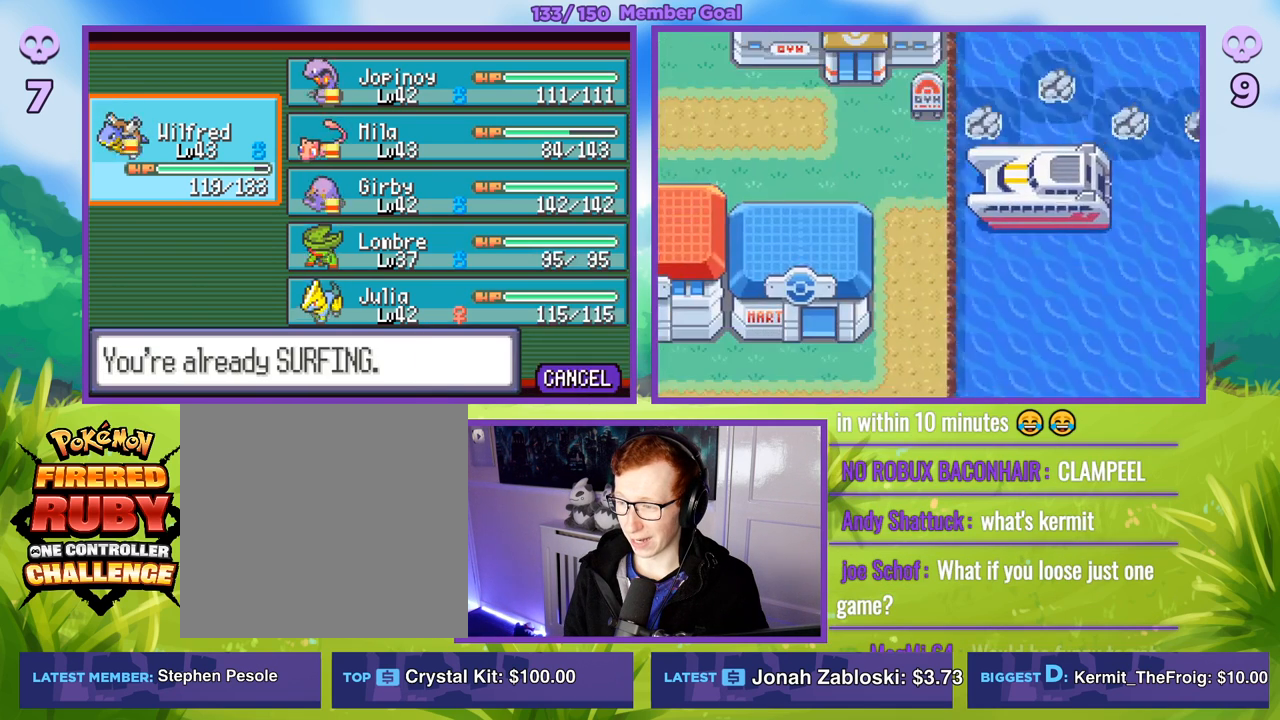
{"buttons": ["R1"], "left_stick": "center", "right_stick": "center", "events": []}
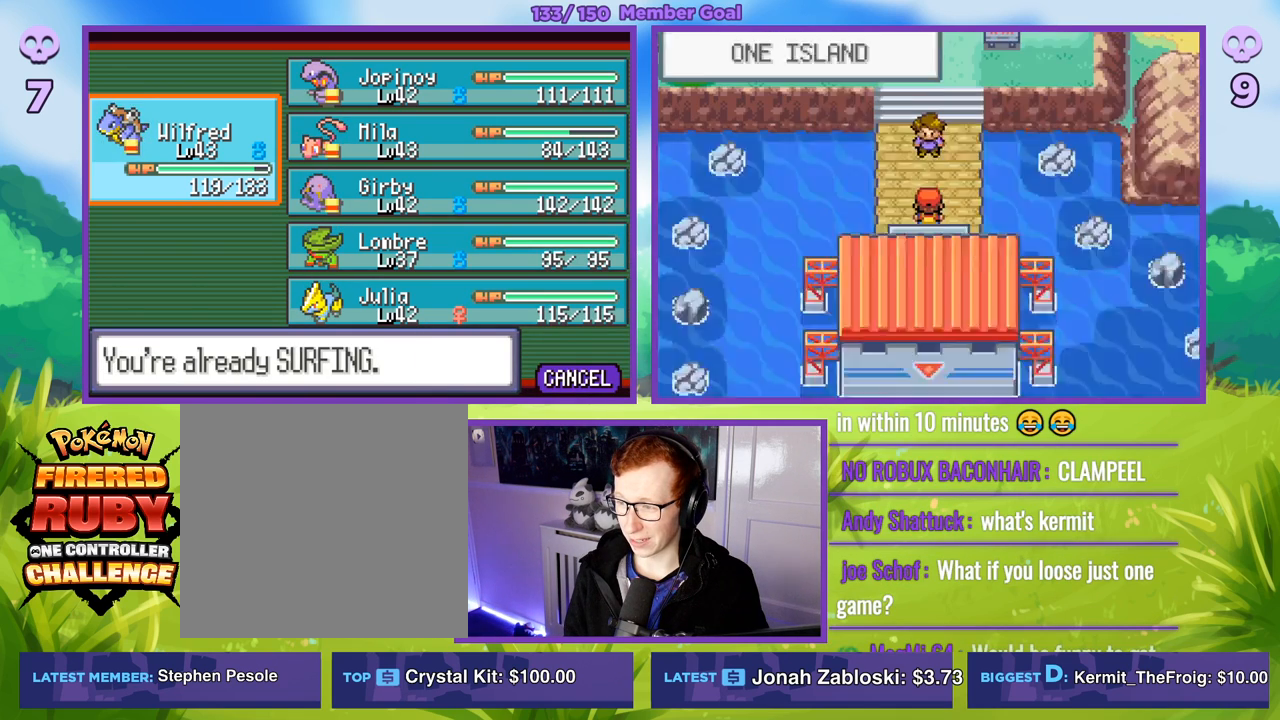
{"buttons": ["R1"], "left_stick": "center", "right_stick": "center", "events": []}
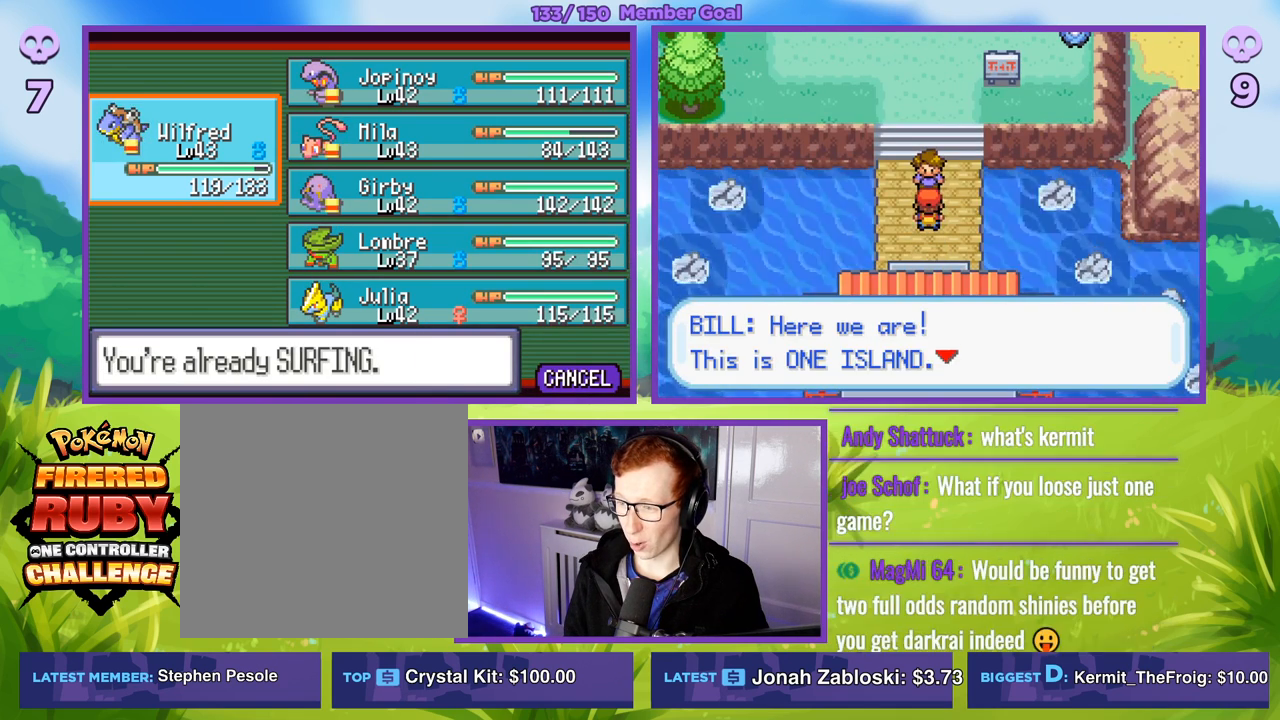
{"buttons": ["B", "R1"], "left_stick": "center", "right_stick": "center", "events": [[83, "B", "down"], [283, "B", "up"], [483, "B", "down"]]}
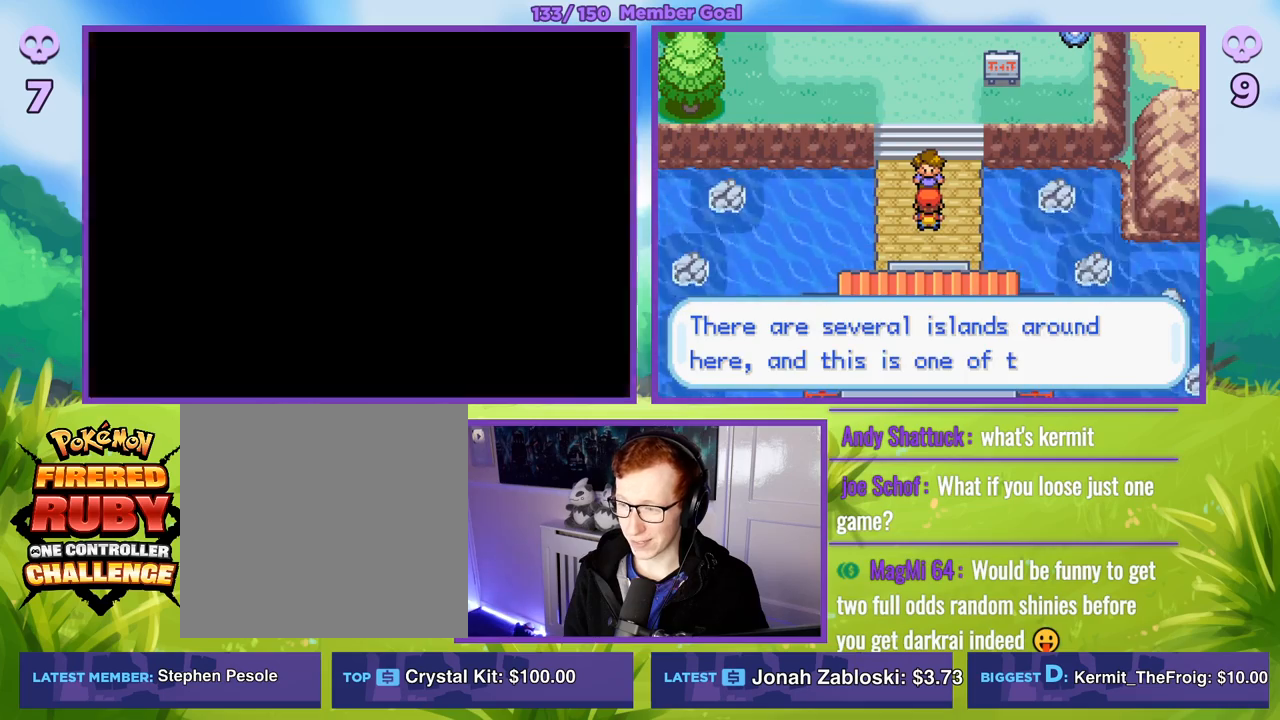
{"buttons": ["B", "R1"], "left_stick": "center", "right_stick": "center", "events": [[133, "B", "up"], [417, "B", "down"]]}
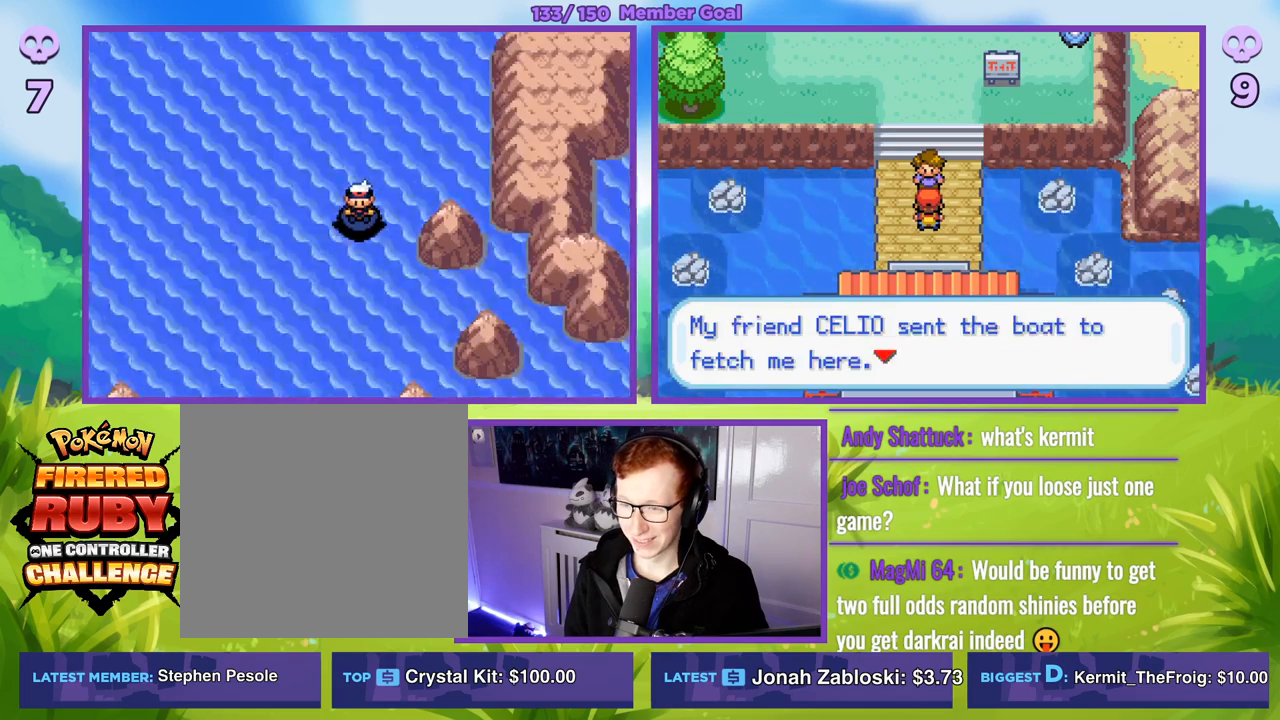
{"buttons": ["B"], "left_stick": "down", "right_stick": "center", "events": [[50, "B", "up"], [67, "R1", "up"], [117, "left_stick", "down"], [200, "B", "down"]]}
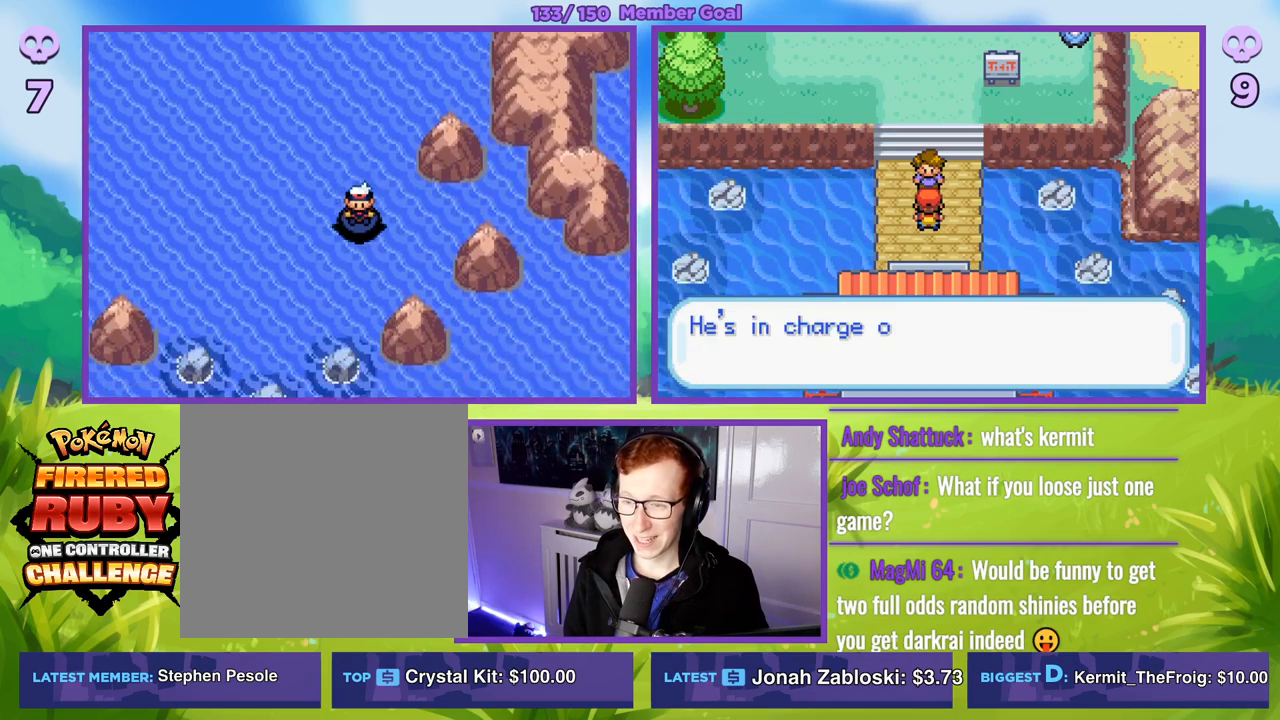
{"buttons": ["B"], "left_stick": "up-left", "right_stick": "center", "events": [[383, "left_stick", "left"], [500, "left_stick", "up-left"]]}
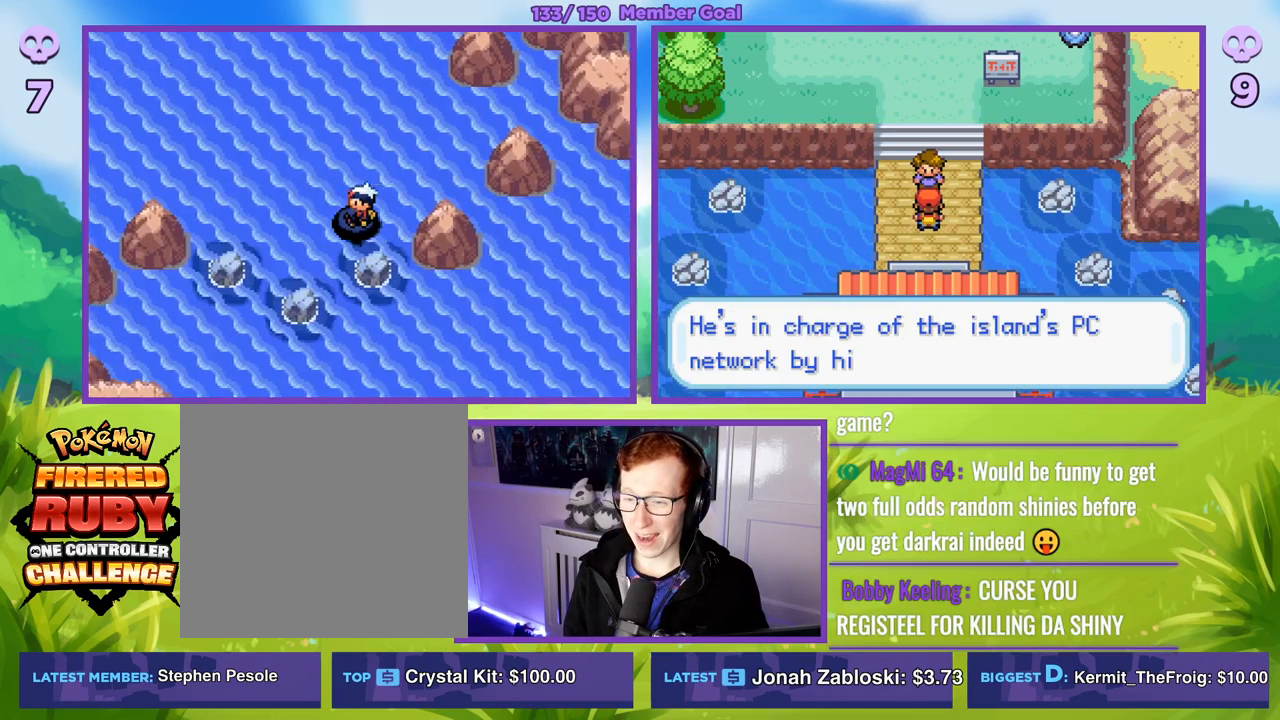
{"buttons": ["B"], "left_stick": "up", "right_stick": "center", "events": [[100, "left_stick", "up"]]}
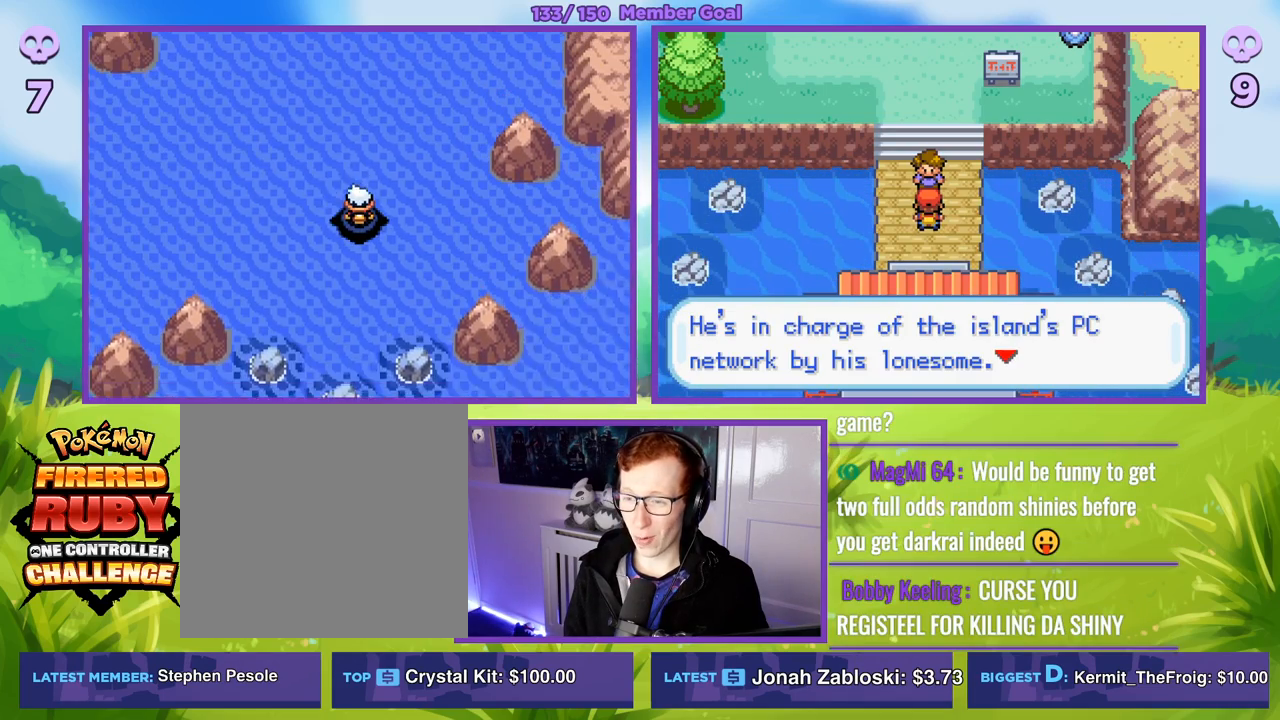
{"buttons": ["B"], "left_stick": "up", "right_stick": "center", "events": []}
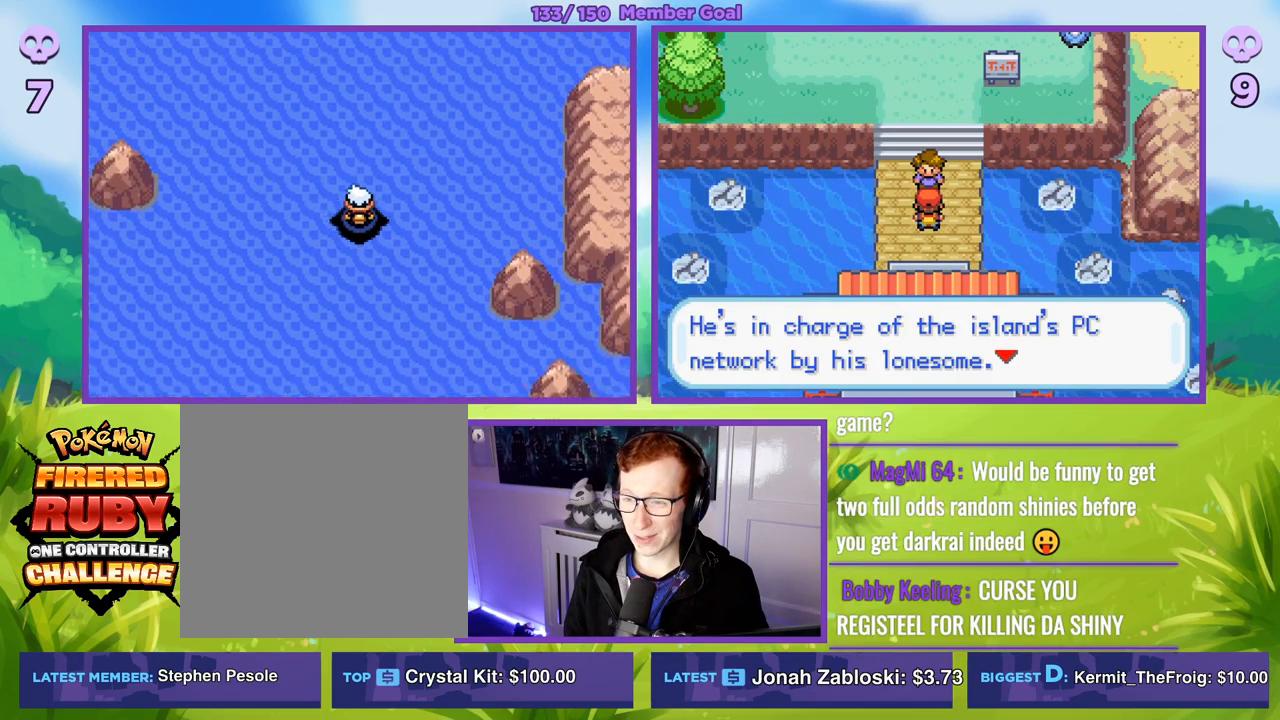
{"buttons": ["B"], "left_stick": "up", "right_stick": "center", "events": []}
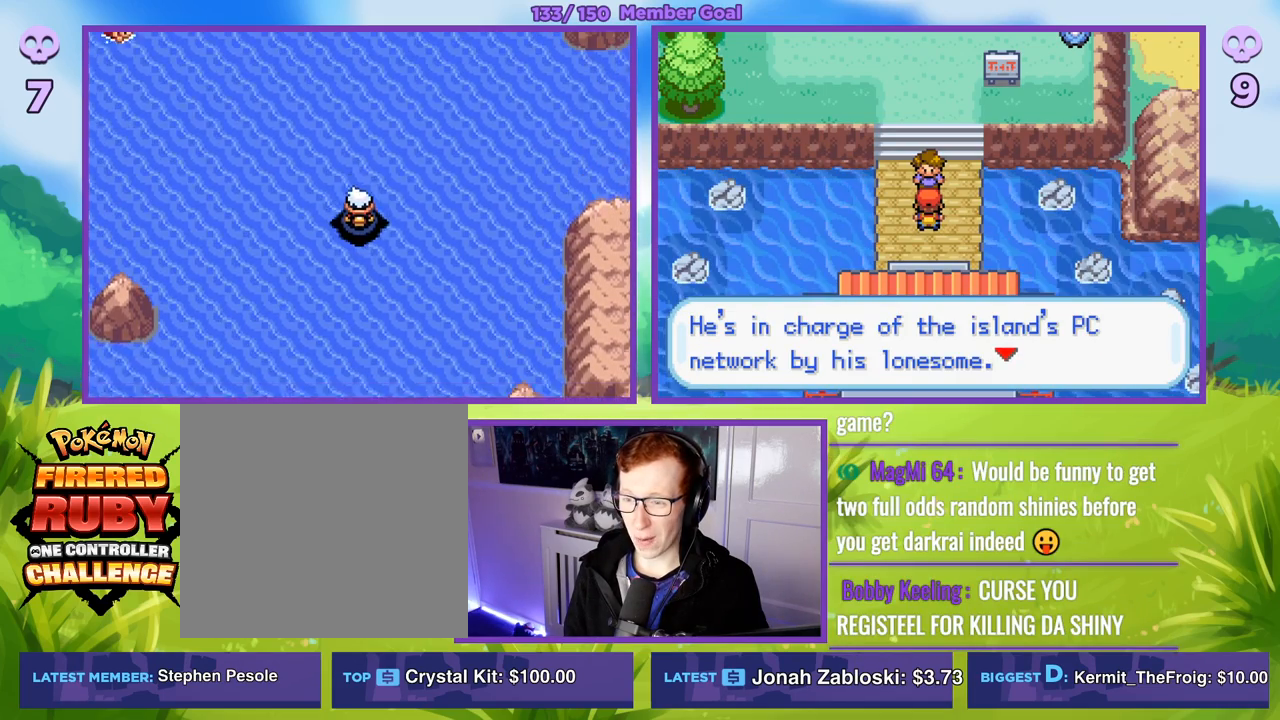
{"buttons": [], "left_stick": "center", "right_stick": "center", "events": [[50, "B", "up"], [50, "left_stick", "center"], [217, "START", "down"], [300, "START", "up"]]}
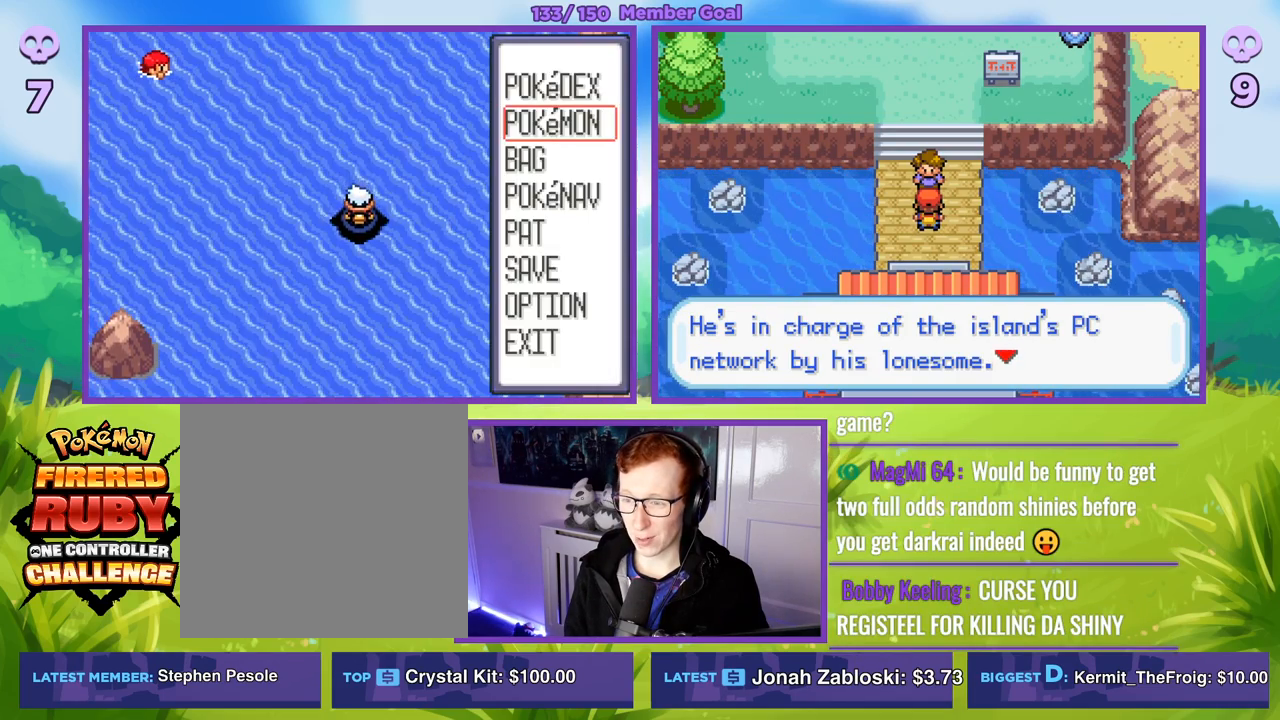
{"buttons": [], "left_stick": "center", "right_stick": "center", "events": [[217, "A", "down"], [217, "R1", "down"], [333, "A", "up"], [450, "R1", "up"]]}
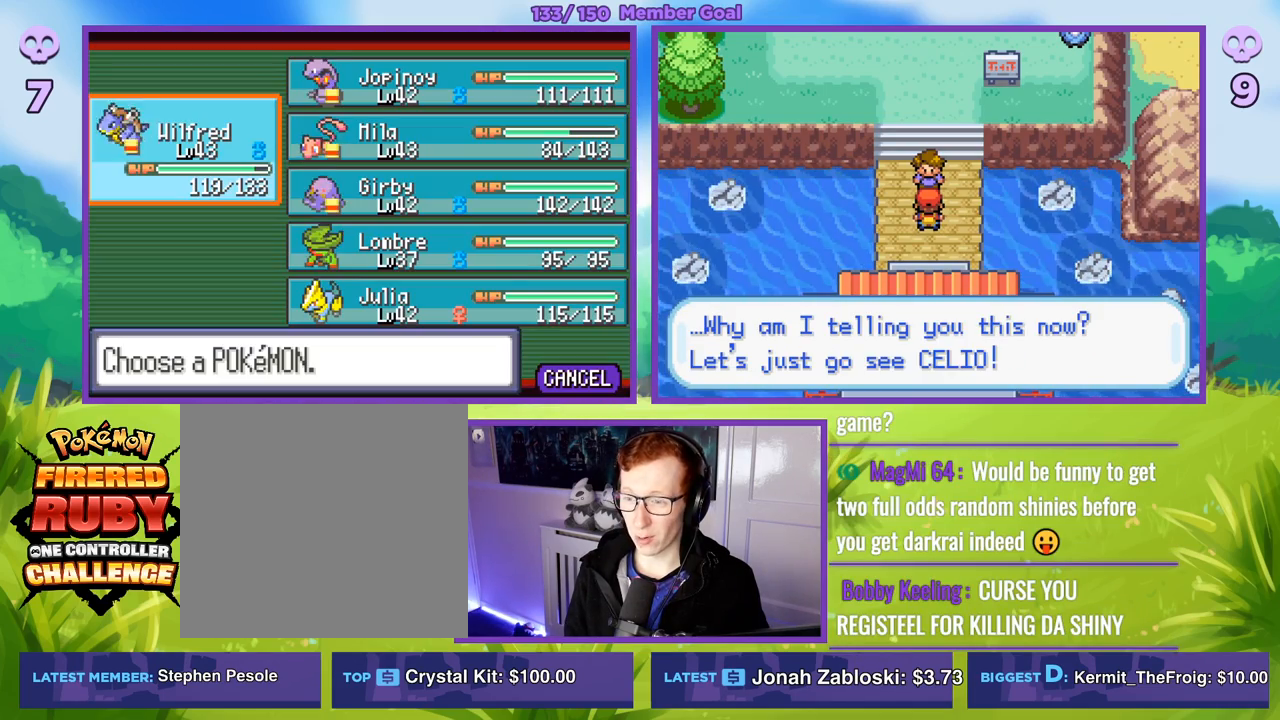
{"buttons": [], "left_stick": "down-right", "right_stick": "center", "events": [[333, "left_stick", "right"], [500, "left_stick", "down-right"]]}
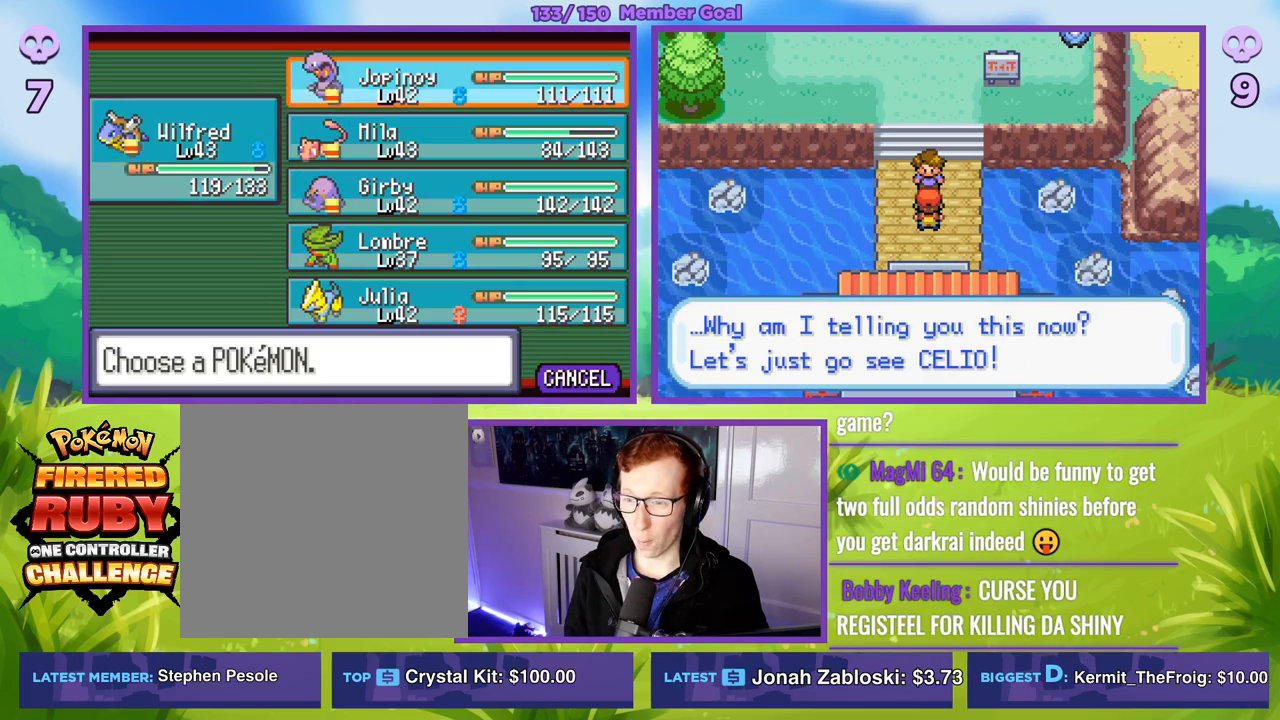
{"buttons": [], "left_stick": "center", "right_stick": "center", "events": [[217, "left_stick", "center"]]}
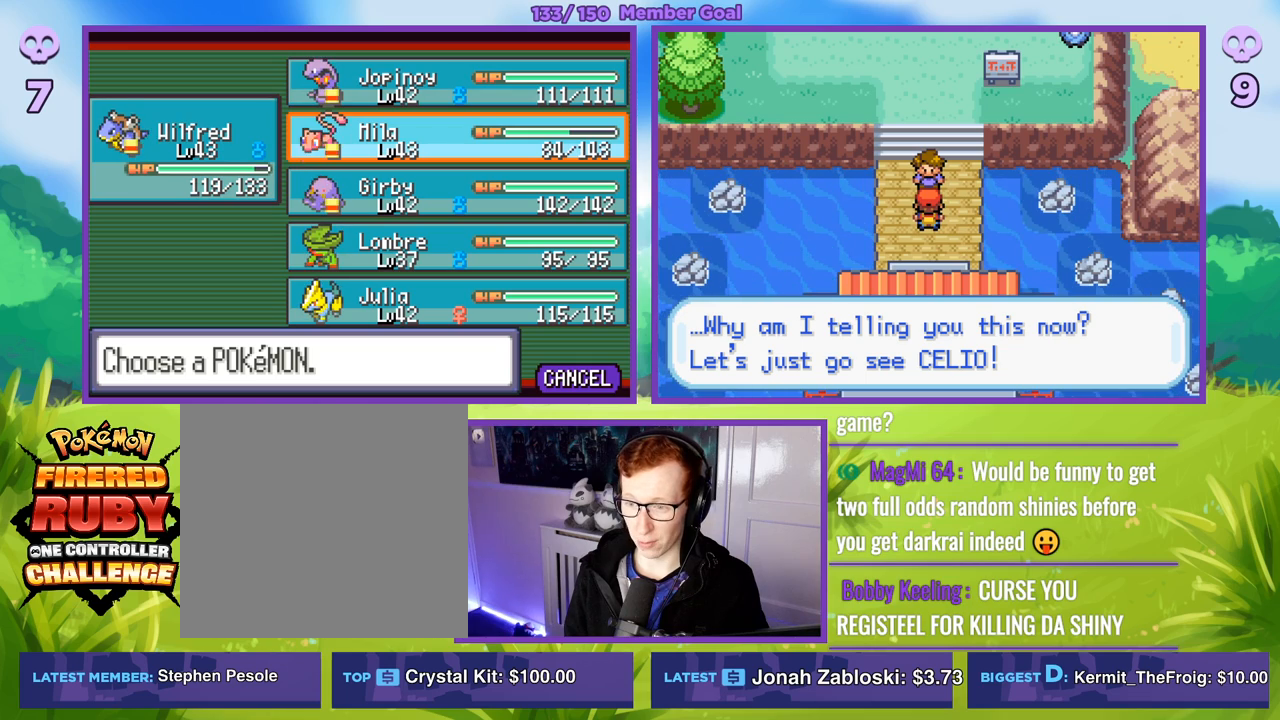
{"buttons": [], "left_stick": "center", "right_stick": "center", "events": []}
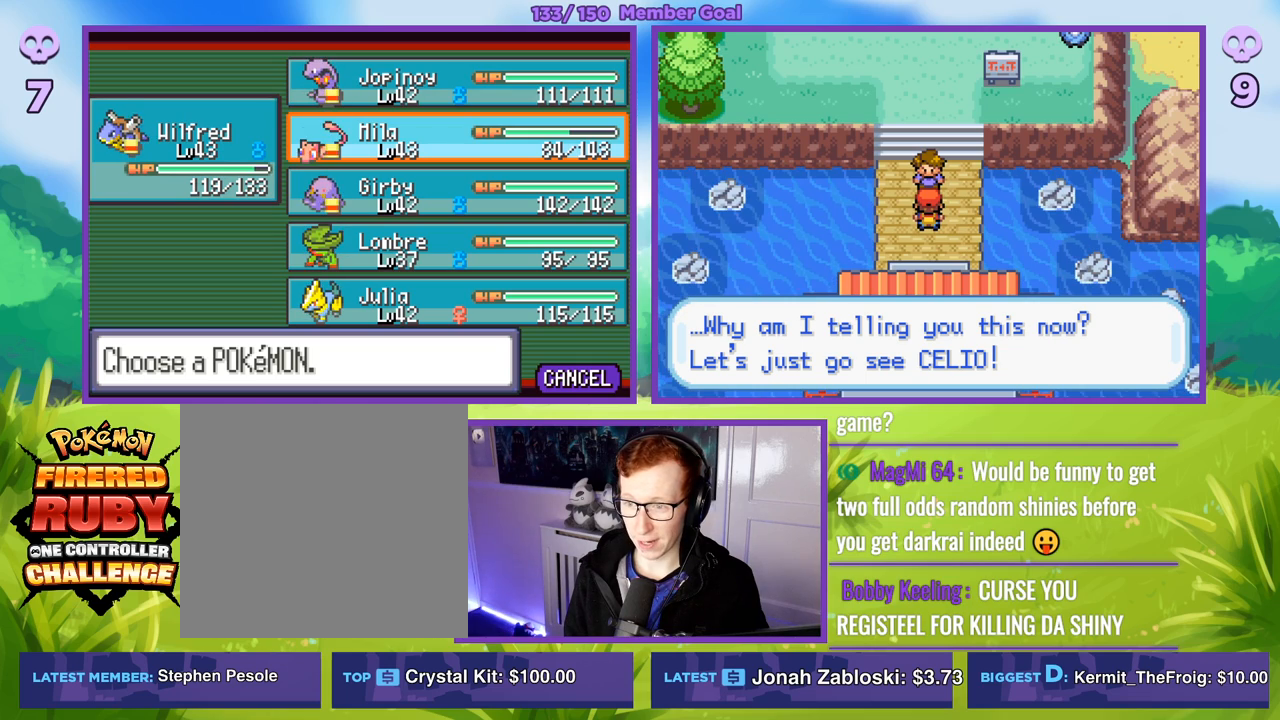
{"buttons": [], "left_stick": "down", "right_stick": "center", "events": [[283, "left_stick", "up"], [467, "left_stick", "down"]]}
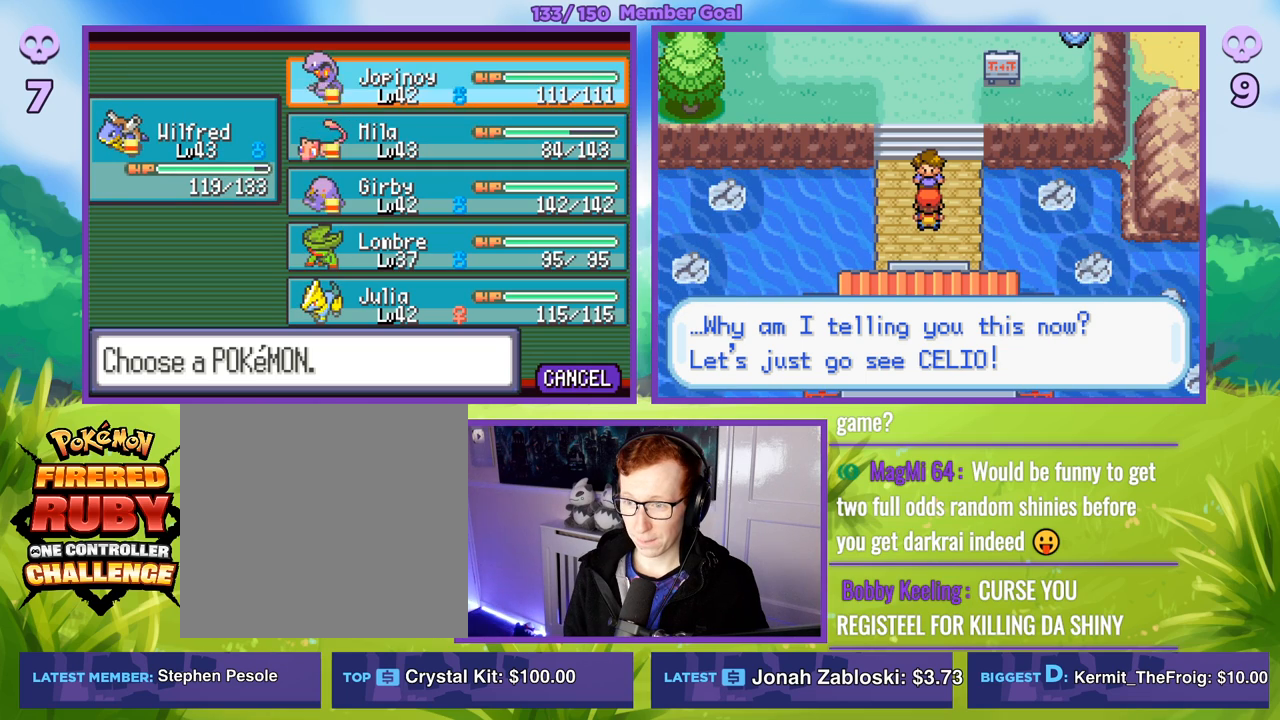
{"buttons": [], "left_stick": "center", "right_stick": "center", "events": [[183, "left_stick", "up-left"], [283, "left_stick", "center"], [317, "A", "down"], [417, "A", "up"]]}
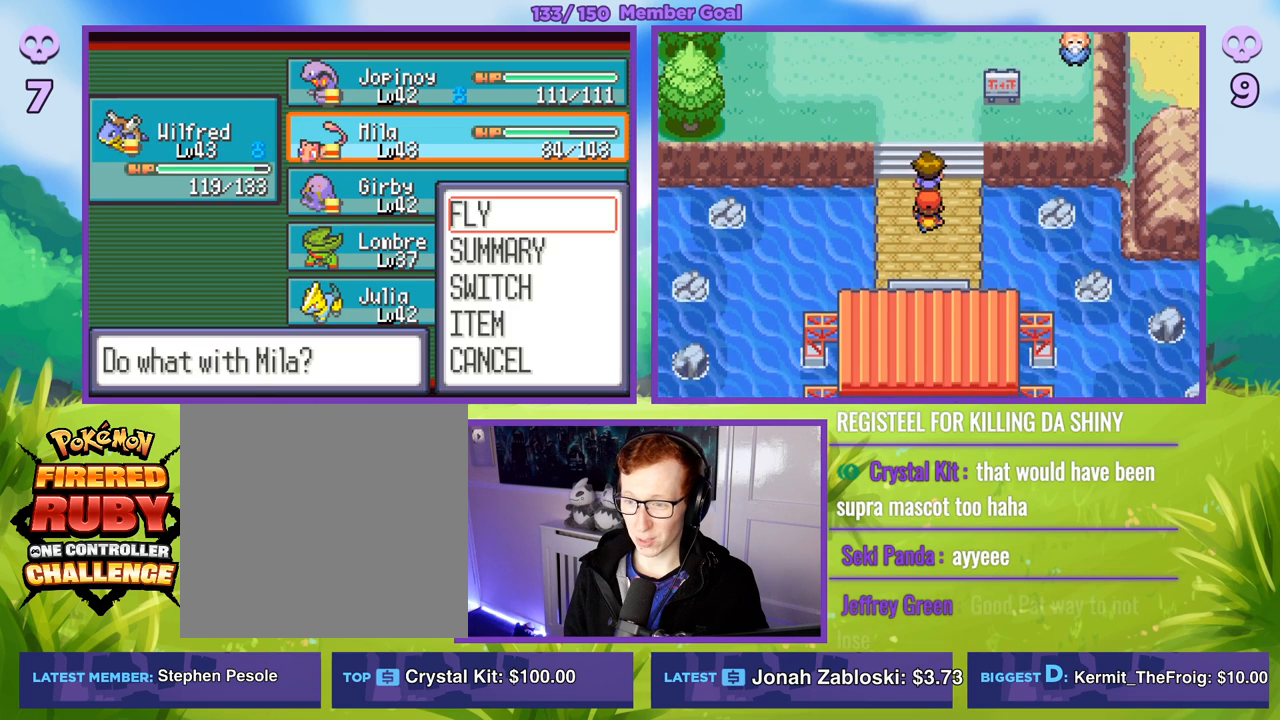
{"buttons": [], "left_stick": "center", "right_stick": "center", "events": [[150, "B", "down"], [267, "B", "up"]]}
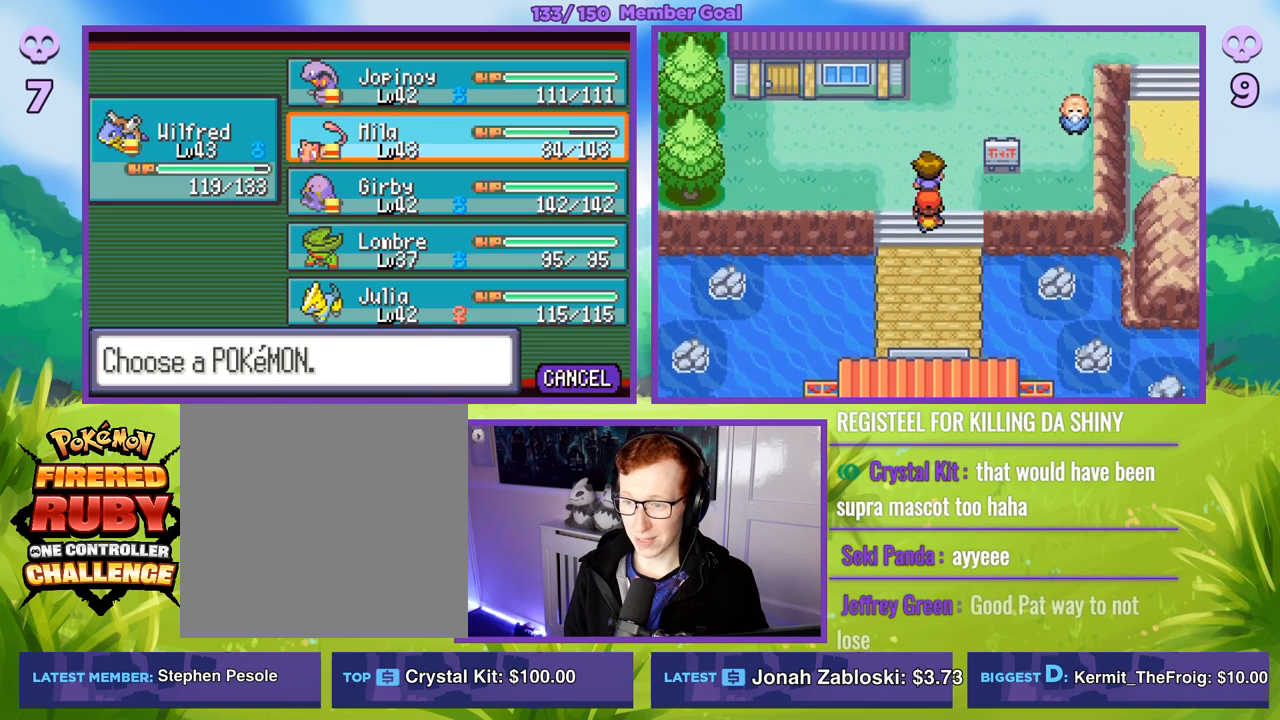
{"buttons": ["R1"], "left_stick": "center", "right_stick": "center", "events": [[33, "A", "down"], [117, "R1", "down"], [150, "A", "up"], [383, "A", "down"], [500, "A", "up"]]}
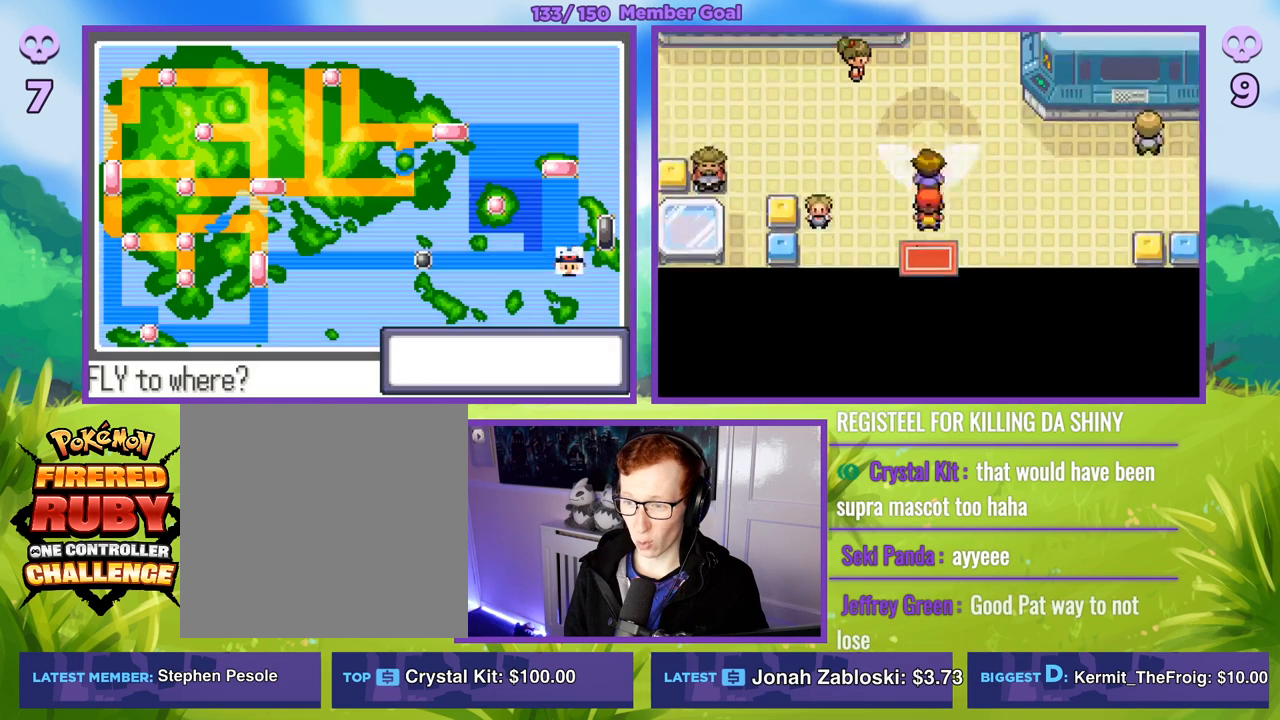
{"buttons": [], "left_stick": "center", "right_stick": "center", "events": [[483, "R1", "up"]]}
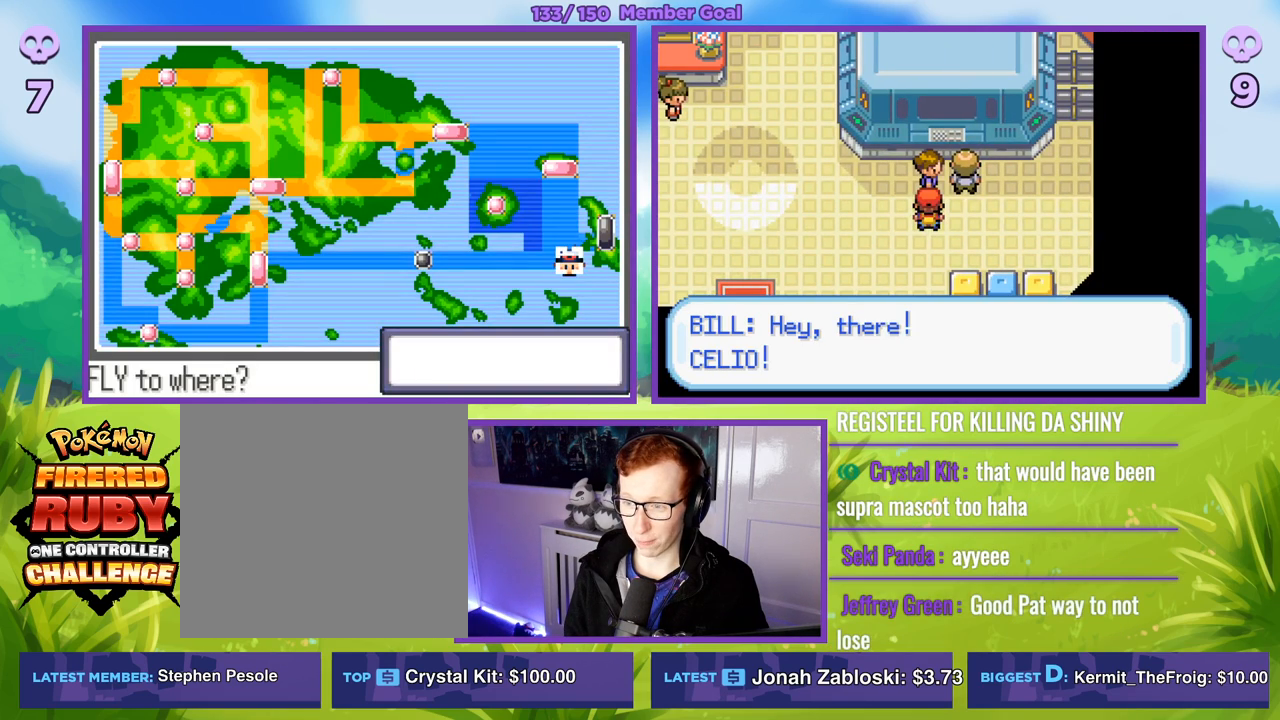
{"buttons": [], "left_stick": "up", "right_stick": "center", "events": [[17, "left_stick", "left"], [333, "left_stick", "up"]]}
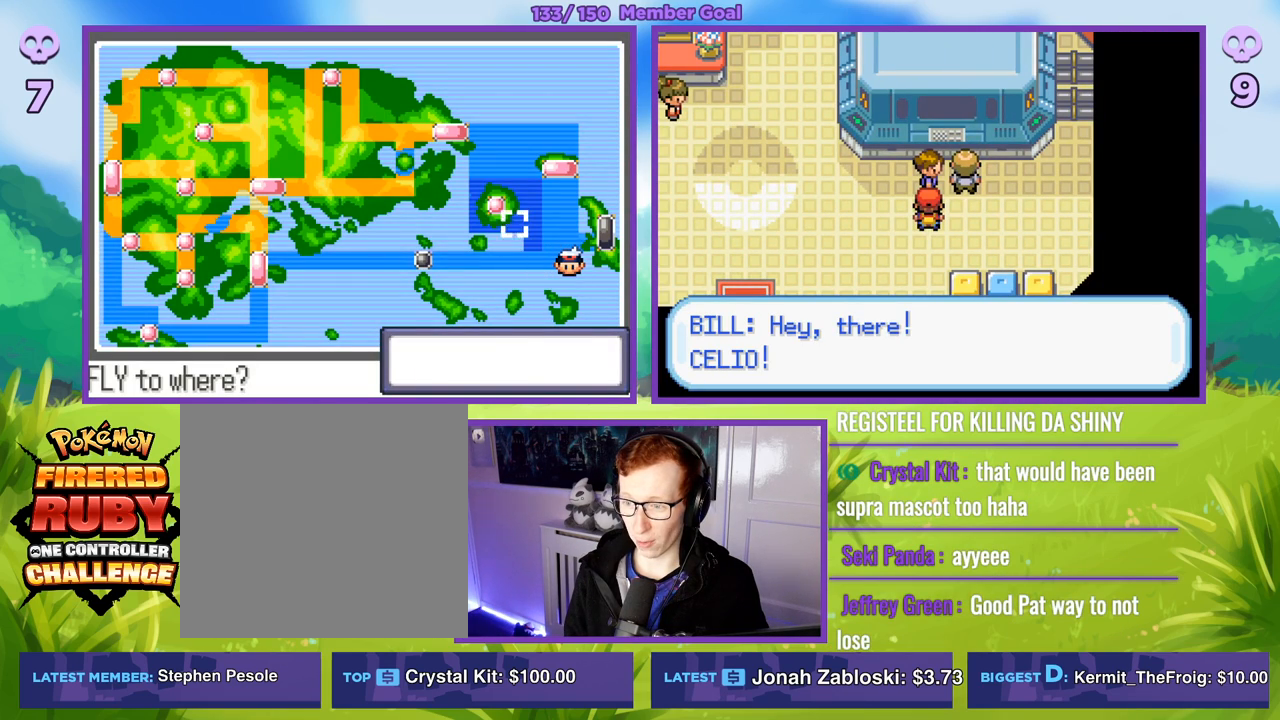
{"buttons": ["A", "R1"], "left_stick": "center", "right_stick": "center", "events": [[33, "left_stick", "center"], [167, "left_stick", "left"], [267, "left_stick", "center"], [433, "R1", "down"], [450, "A", "down"]]}
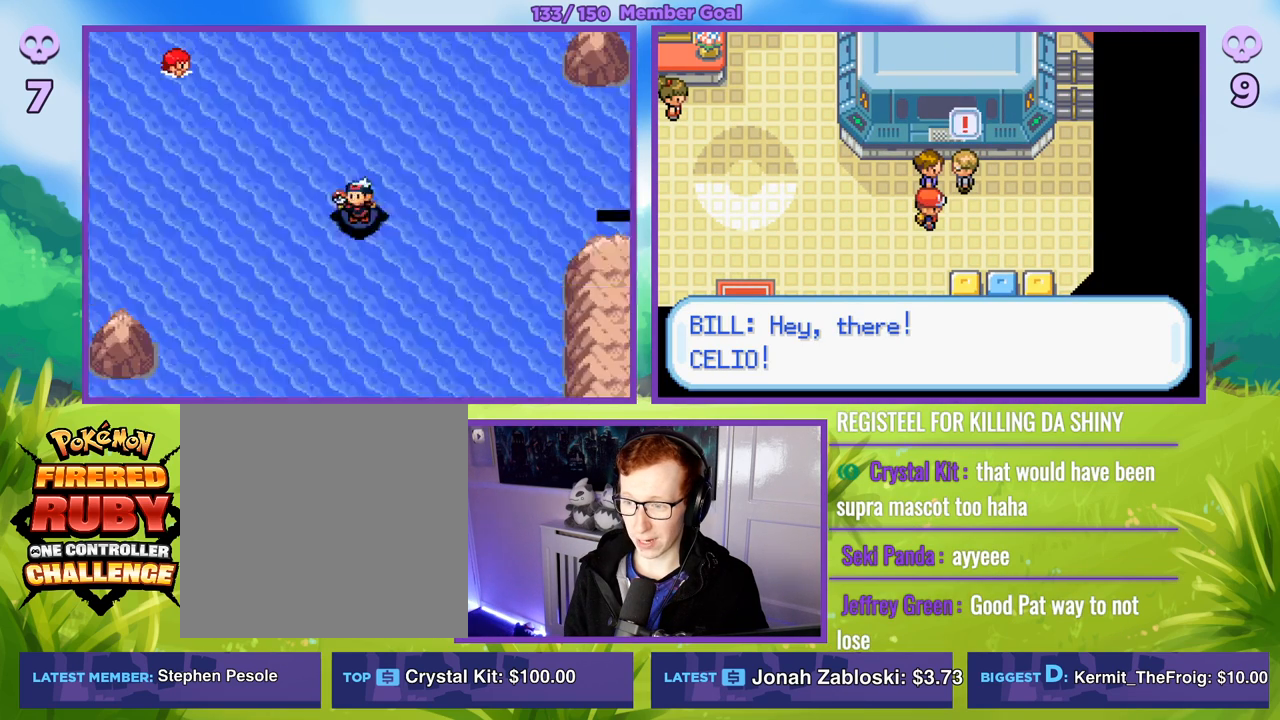
{"buttons": ["R1"], "left_stick": "center", "right_stick": "center", "events": [[33, "A", "up"], [133, "A", "down"], [233, "A", "up"]]}
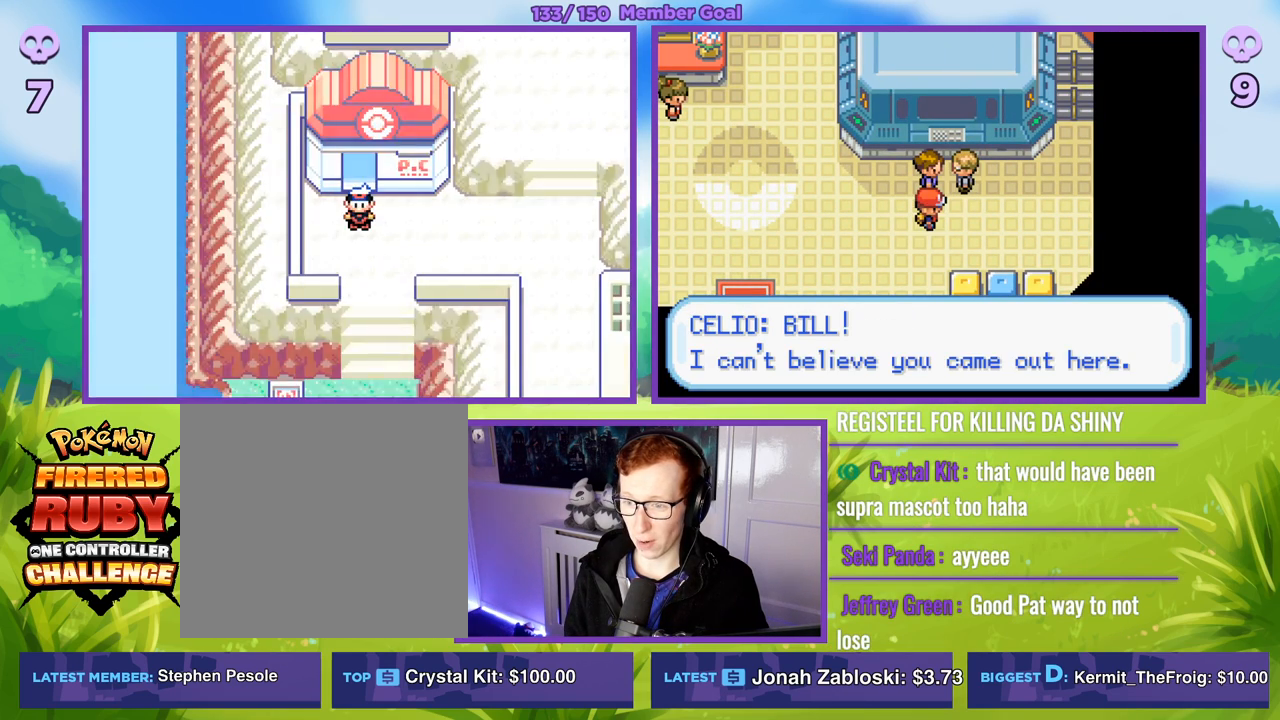
{"buttons": ["A", "R1"], "left_stick": "center", "right_stick": "center", "events": [[133, "left_stick", "up"], [333, "left_stick", "center"], [417, "A", "down"]]}
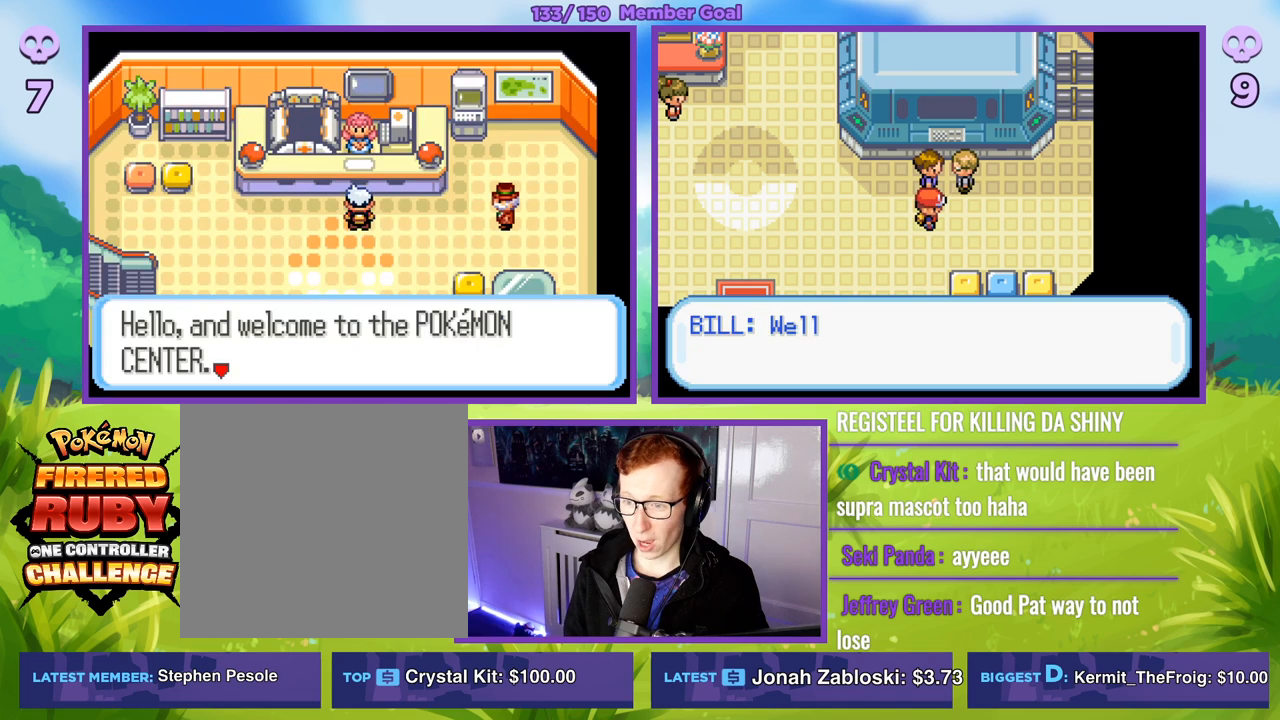
{"buttons": ["A", "R1"], "left_stick": "center", "right_stick": "center", "events": [[17, "A", "up"], [100, "A", "down"], [183, "A", "up"], [283, "A", "down"], [367, "A", "up"], [467, "A", "down"]]}
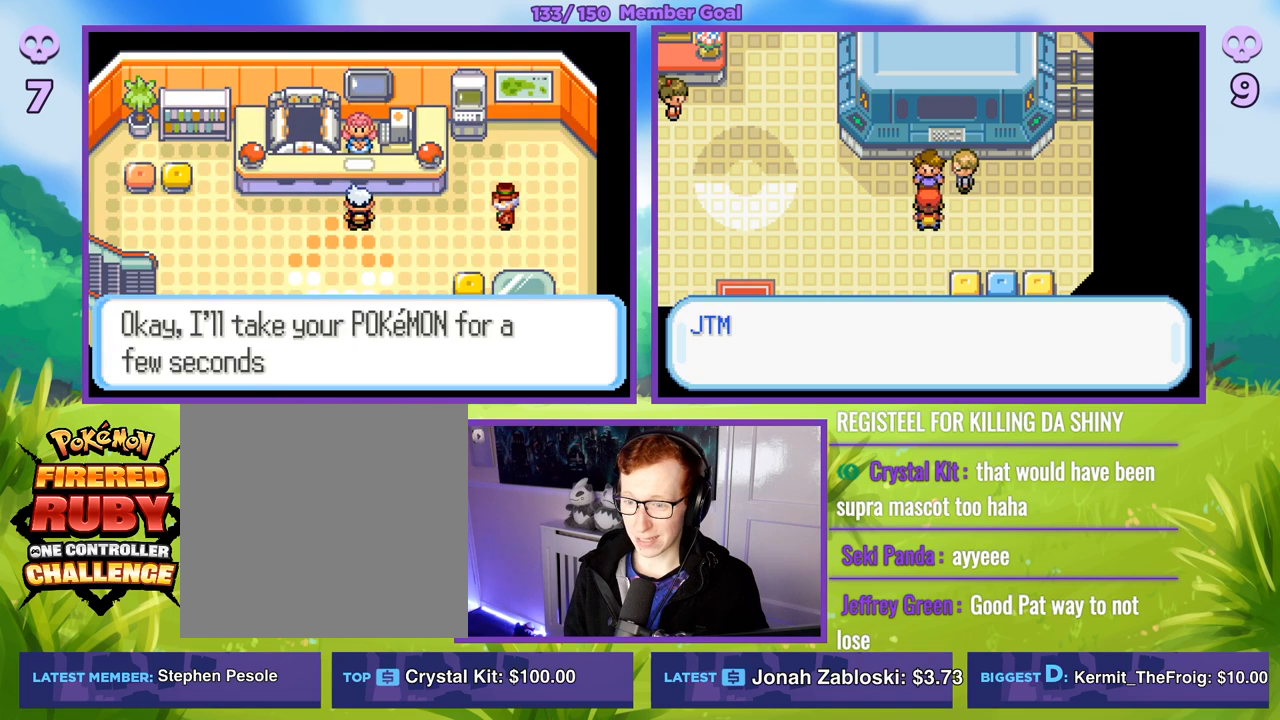
{"buttons": ["R1"], "left_stick": "center", "right_stick": "center", "events": [[50, "A", "up"]]}
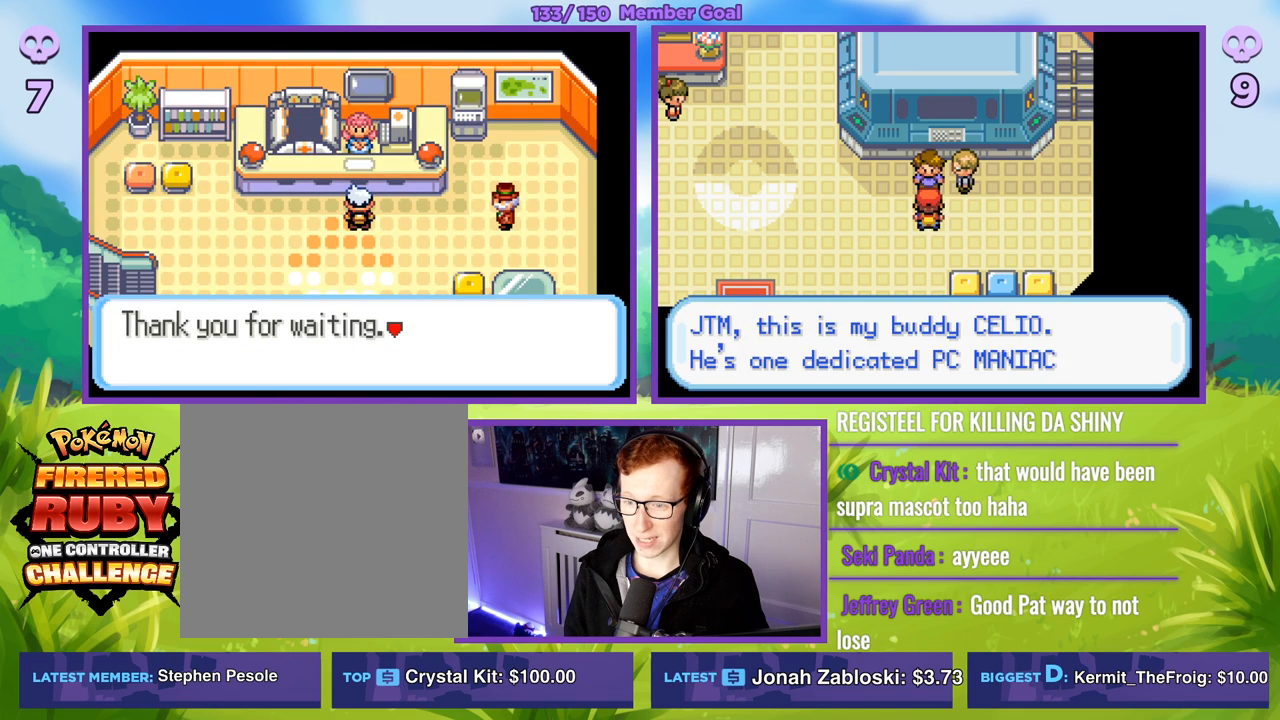
{"buttons": ["R1"], "left_stick": "center", "right_stick": "center", "events": [[117, "B", "down"], [150, "left_stick", "down"], [217, "B", "up"], [383, "B", "down"], [400, "left_stick", "center"], [467, "B", "up"]]}
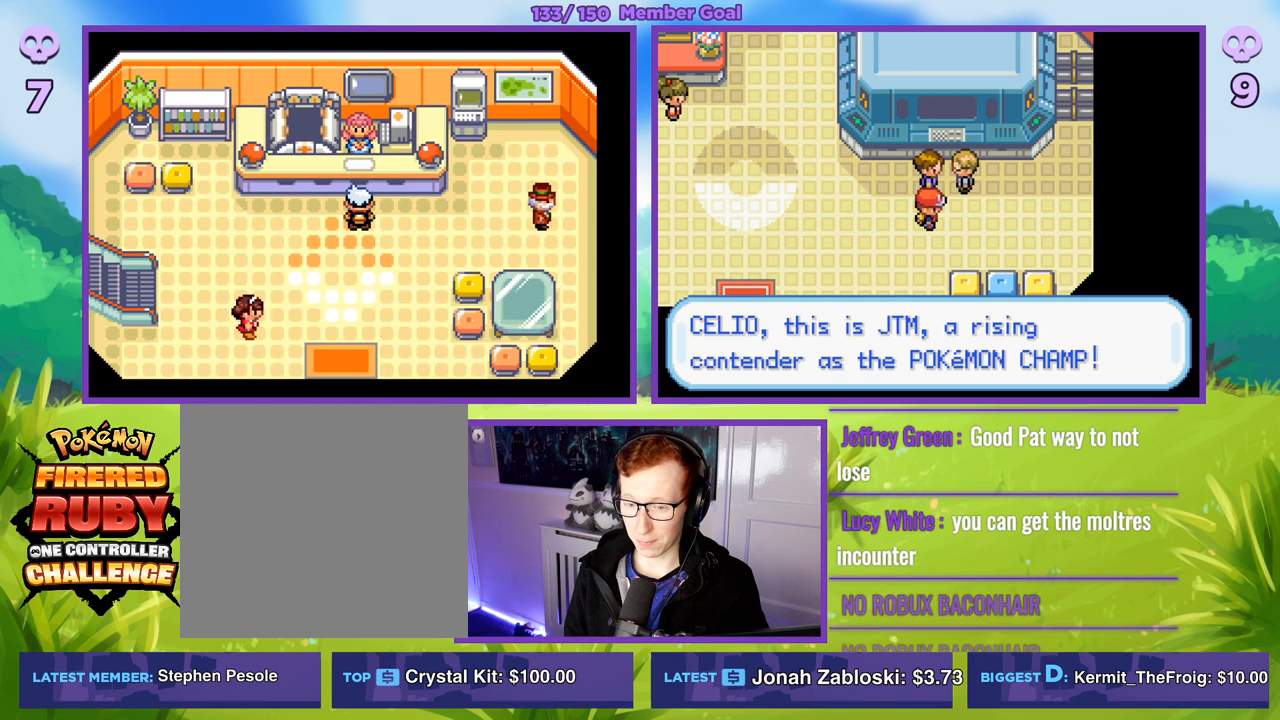
{"buttons": [], "left_stick": "center", "right_stick": "center", "events": [[67, "left_stick", "down"], [317, "R1", "up"], [317, "left_stick", "center"]]}